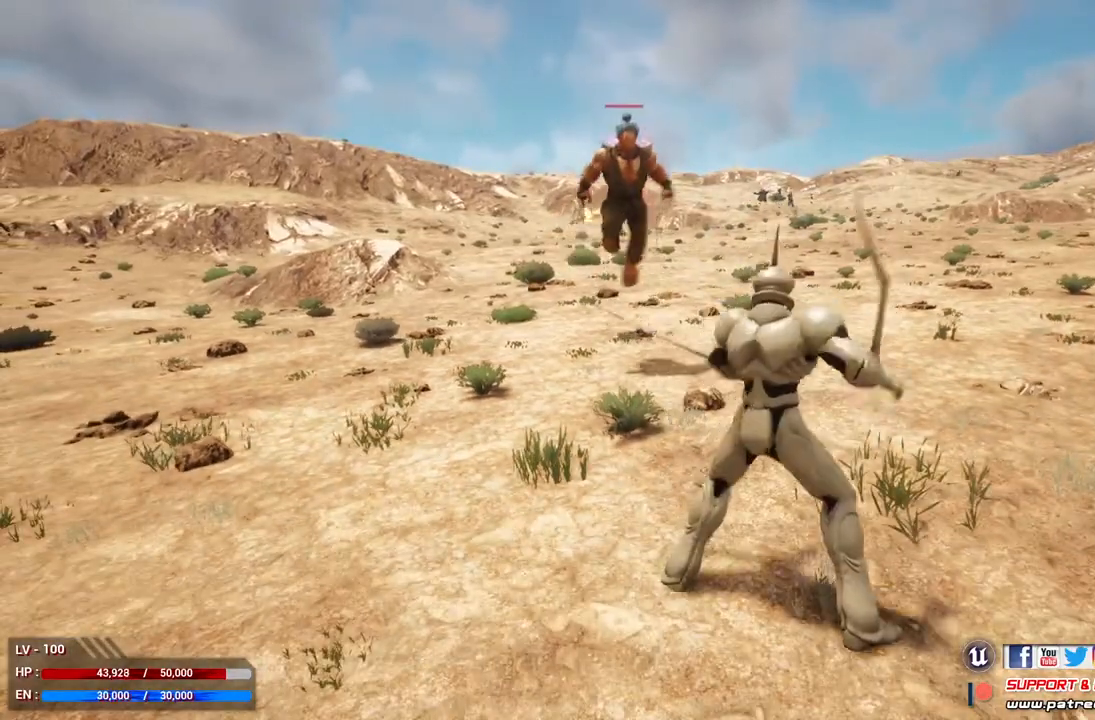
Gameplay with a controller (Xbox layout); each line is a JSON object with the inputs held at the frame after it. "events" lists button and stick changes between this image and that frame as [ms after this image, input, new state], when the widget could be followed in between.
{"buttons": [], "left_stick": "center", "right_stick": "center", "events": [[33, "Y", "up"]]}
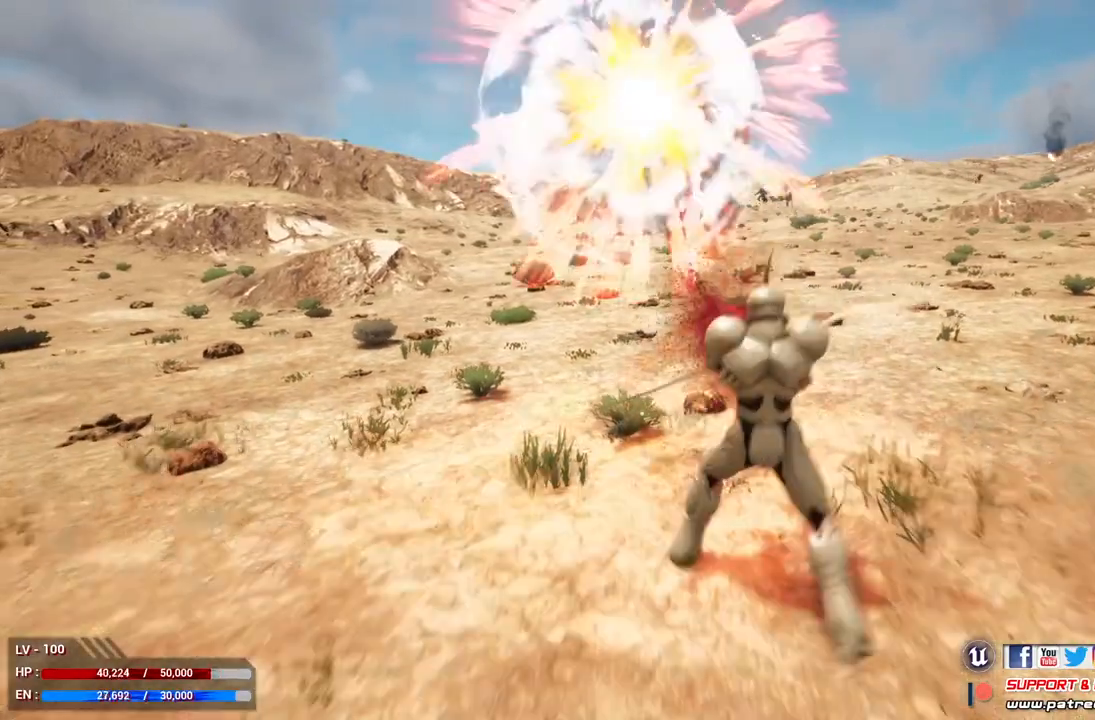
{"buttons": ["L1"], "left_stick": "down", "right_stick": "center", "events": [[167, "L1", "down"], [433, "left_stick", "down"]]}
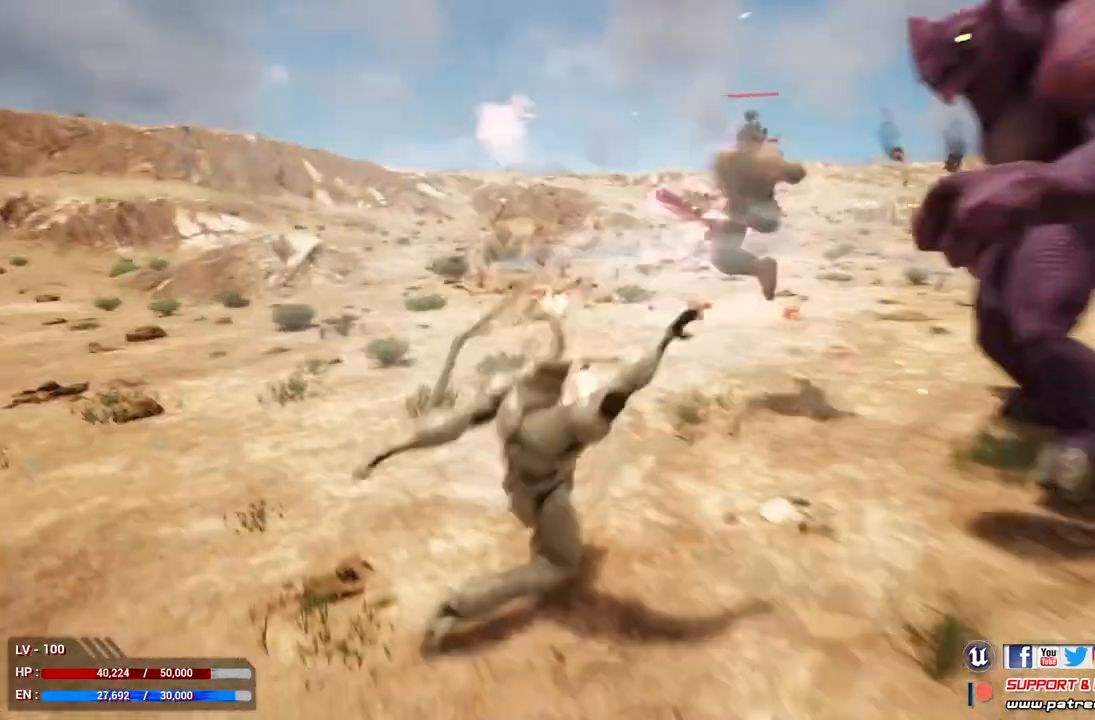
{"buttons": ["L1"], "left_stick": "down", "right_stick": "center", "events": []}
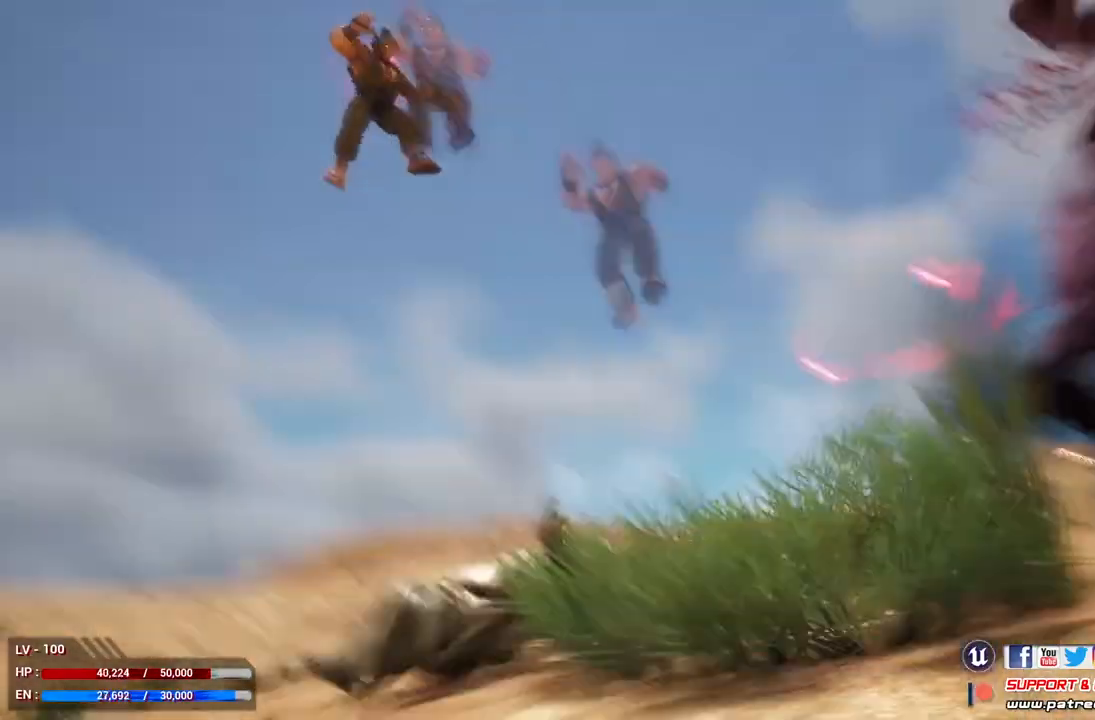
{"buttons": ["L1"], "left_stick": "down-left", "right_stick": "center", "events": [[67, "left_stick", "down-left"]]}
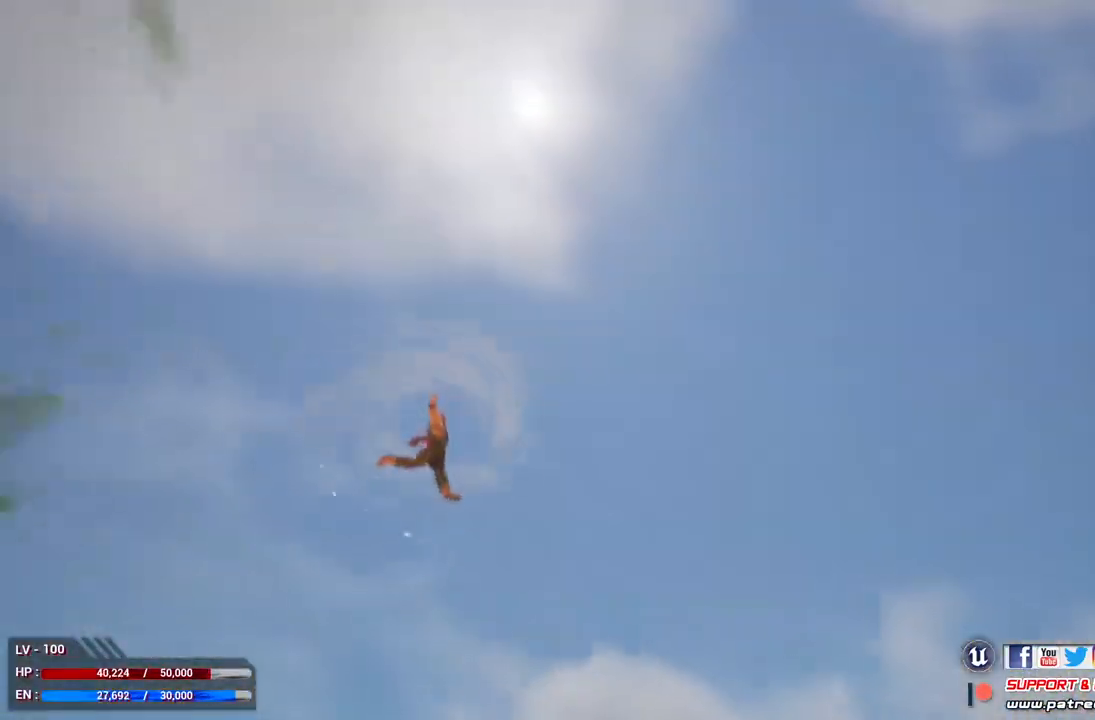
{"buttons": ["L1"], "left_stick": "down-left", "right_stick": "center", "events": []}
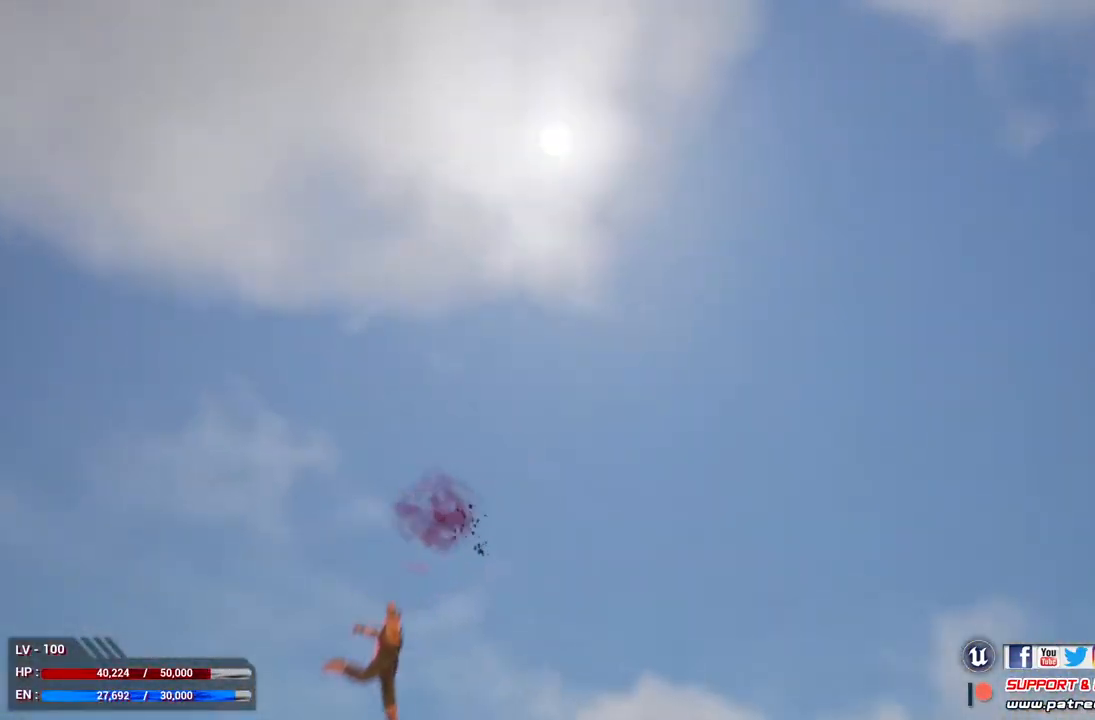
{"buttons": ["L1"], "left_stick": "down-left", "right_stick": "center", "events": []}
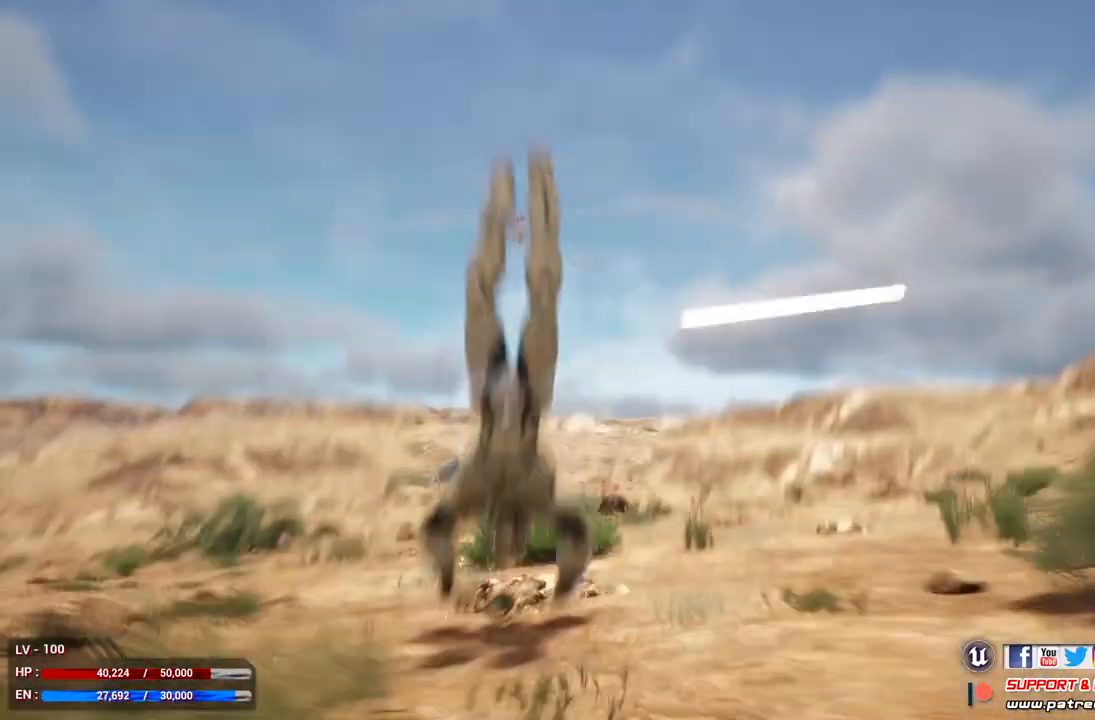
{"buttons": ["L1"], "left_stick": "down-left", "right_stick": "center", "events": []}
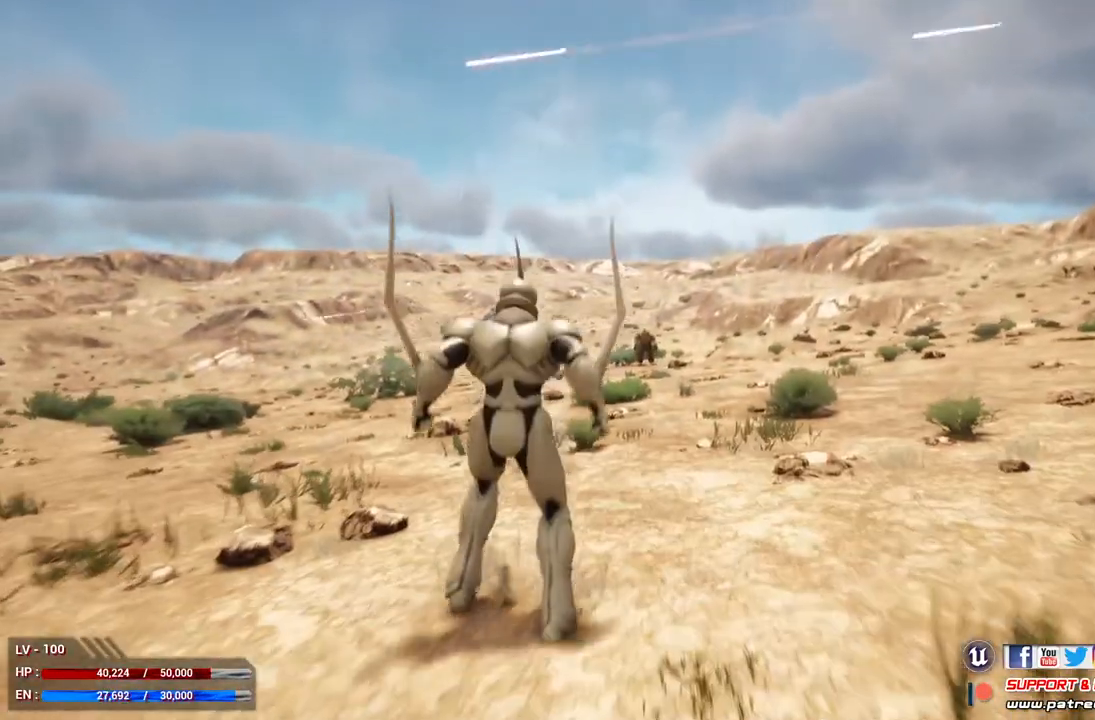
{"buttons": ["L1"], "left_stick": "down-left", "right_stick": "center", "events": []}
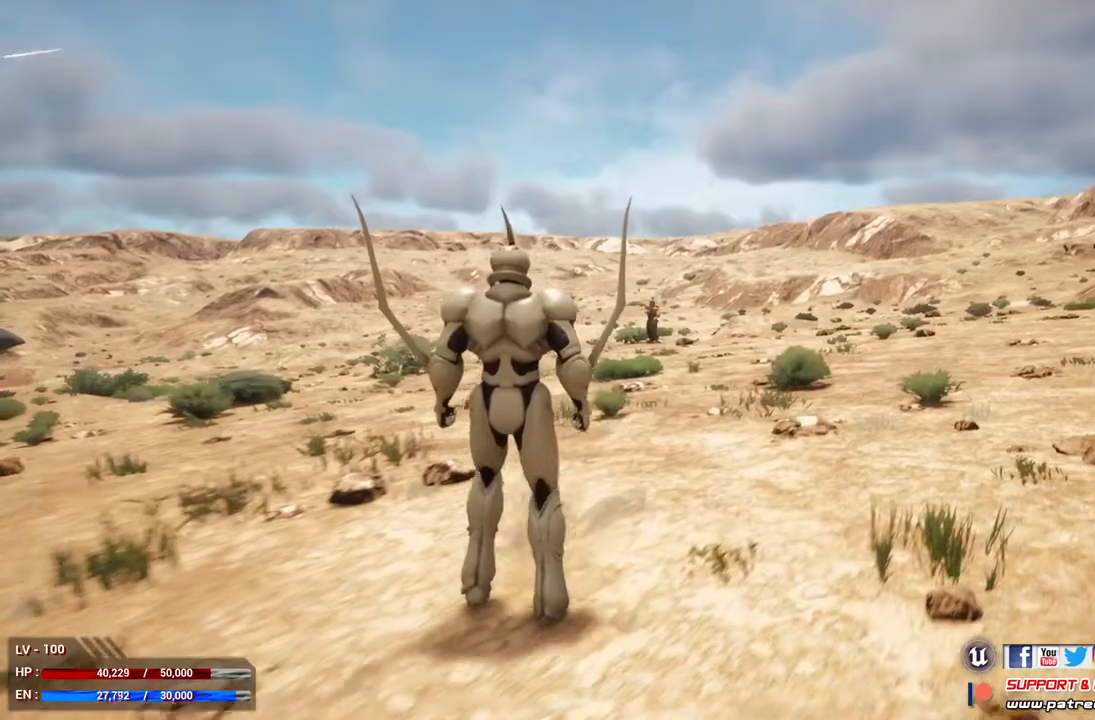
{"buttons": ["L1"], "left_stick": "down-left", "right_stick": "center", "events": []}
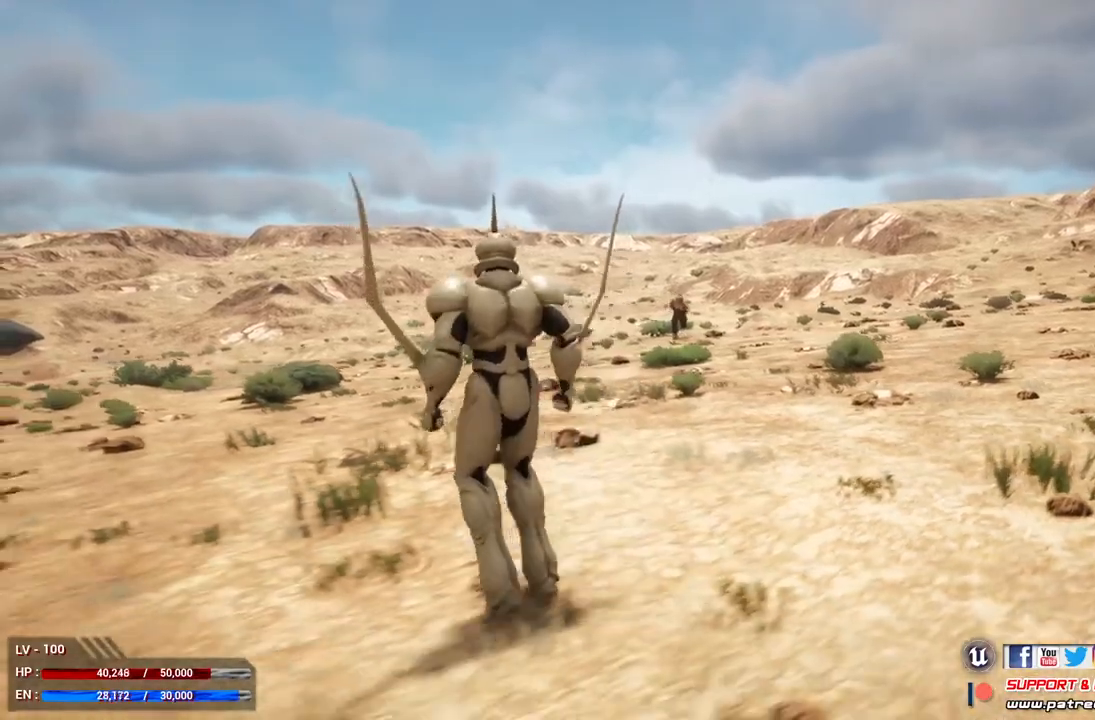
{"buttons": ["L1"], "left_stick": "down-left", "right_stick": "center", "events": []}
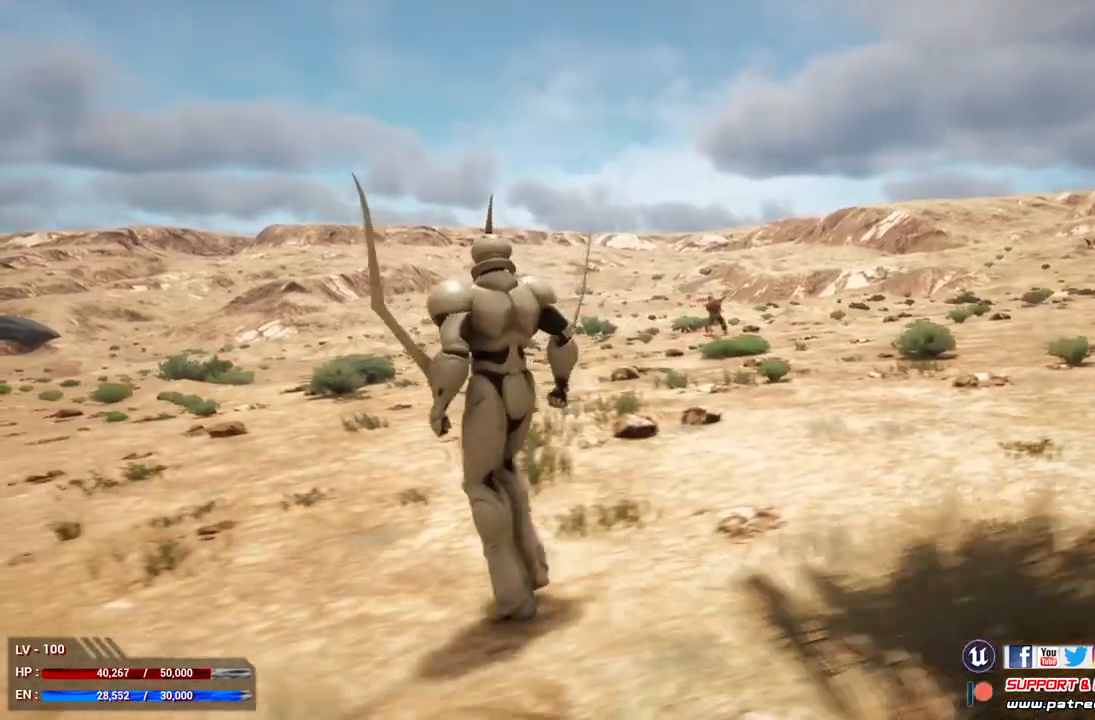
{"buttons": ["L1"], "left_stick": "down-left", "right_stick": "center", "events": []}
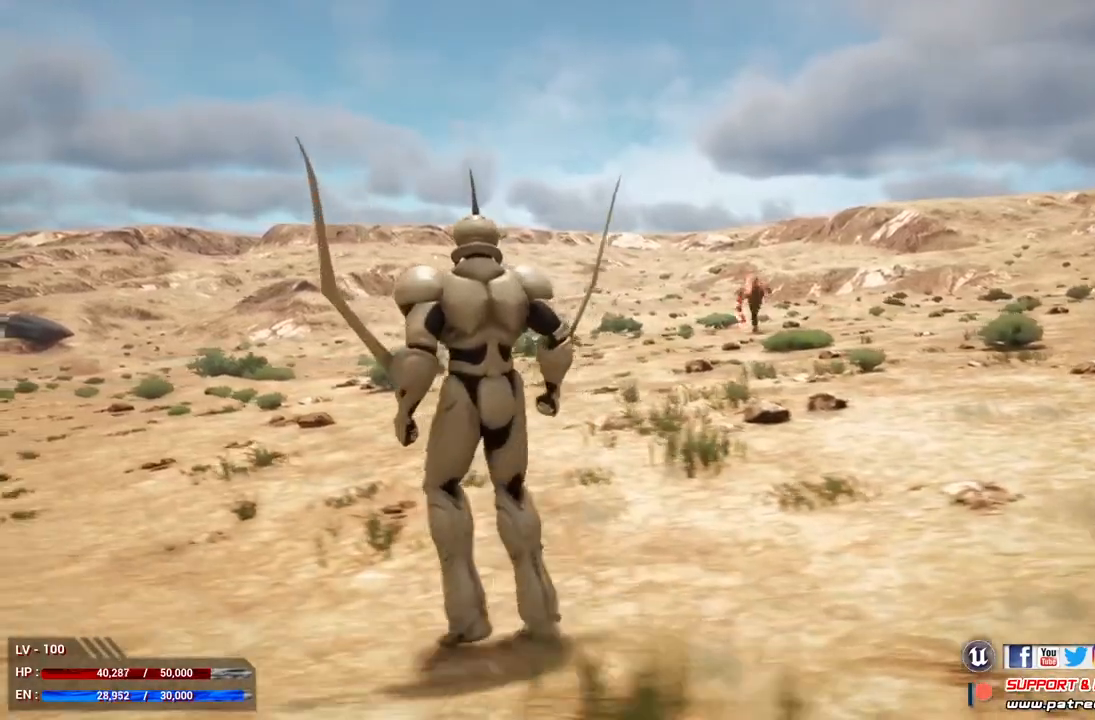
{"buttons": ["L1"], "left_stick": "down-left", "right_stick": "center", "events": []}
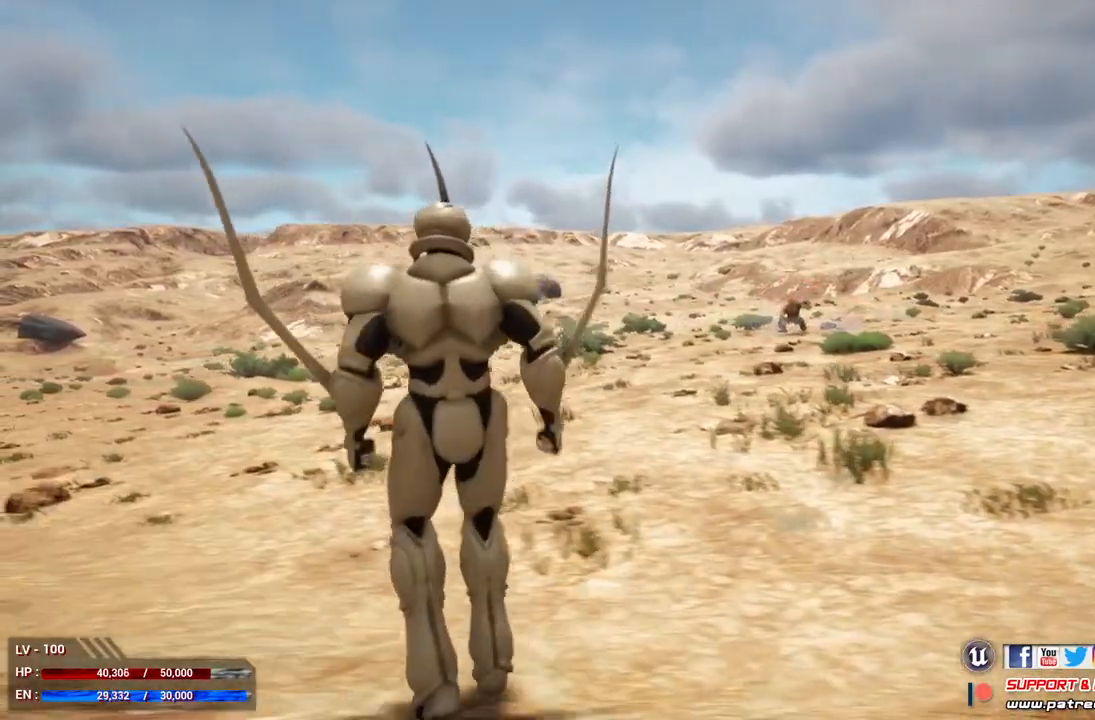
{"buttons": ["L1"], "left_stick": "left", "right_stick": "center", "events": [[467, "left_stick", "left"]]}
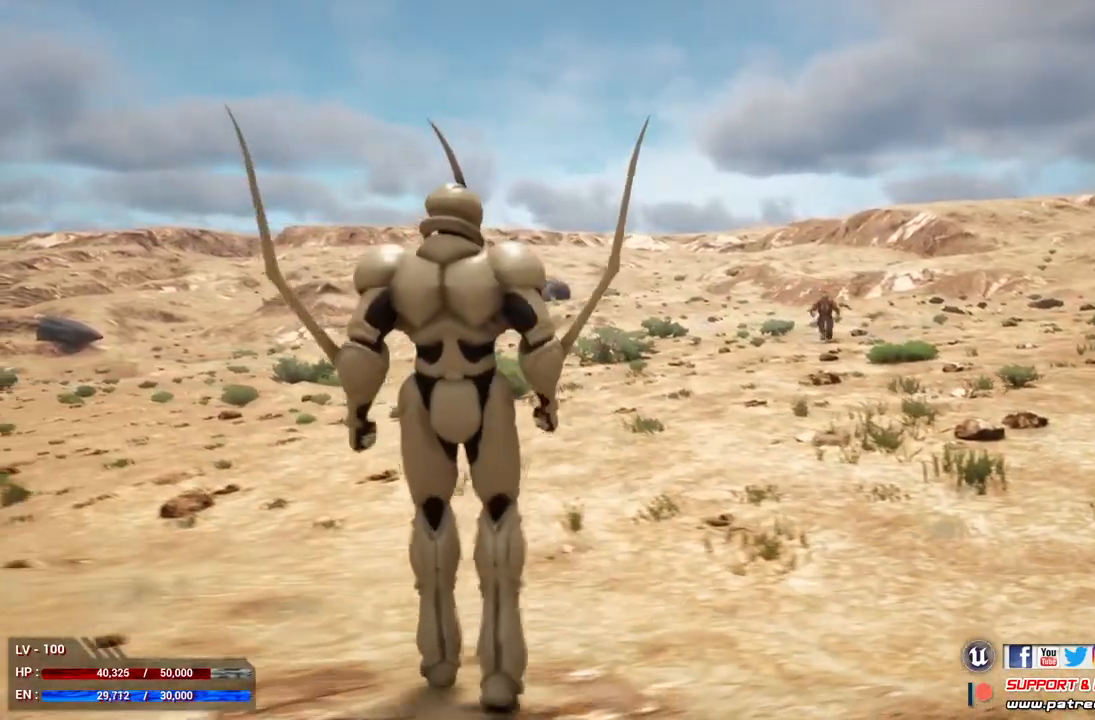
{"buttons": [], "left_stick": "center", "right_stick": "center", "events": [[133, "L1", "up"], [233, "left_stick", "center"]]}
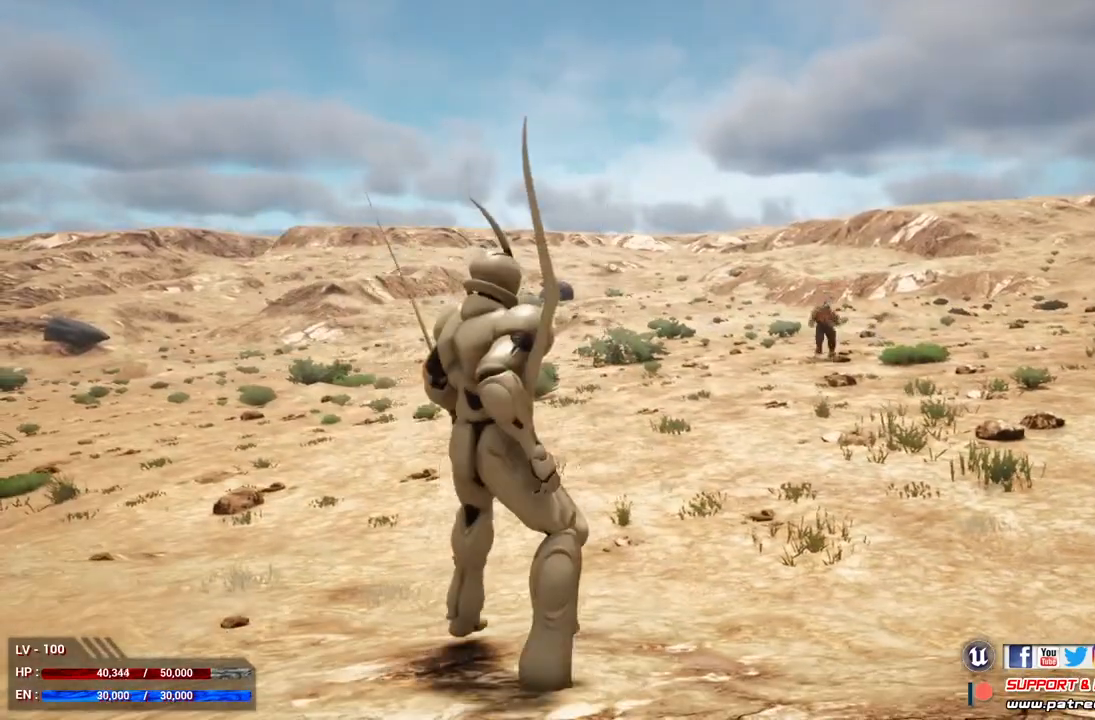
{"buttons": [], "left_stick": "center", "right_stick": "center", "events": []}
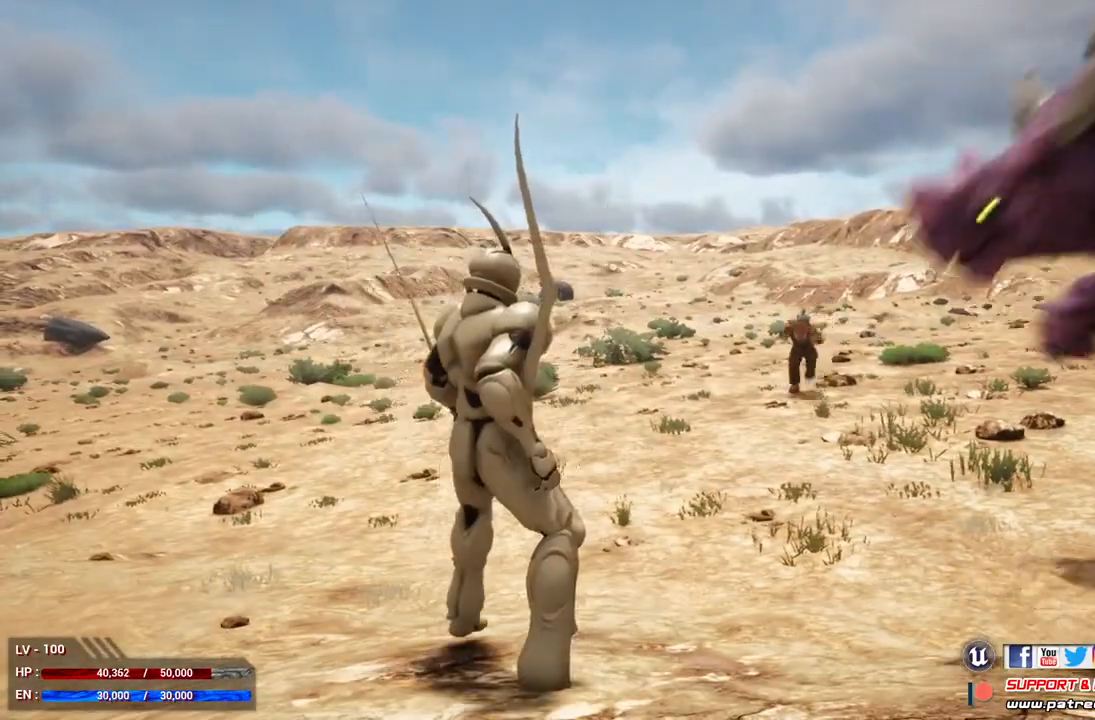
{"buttons": ["L1"], "left_stick": "left", "right_stick": "center", "events": [[300, "L1", "down"], [467, "left_stick", "left"]]}
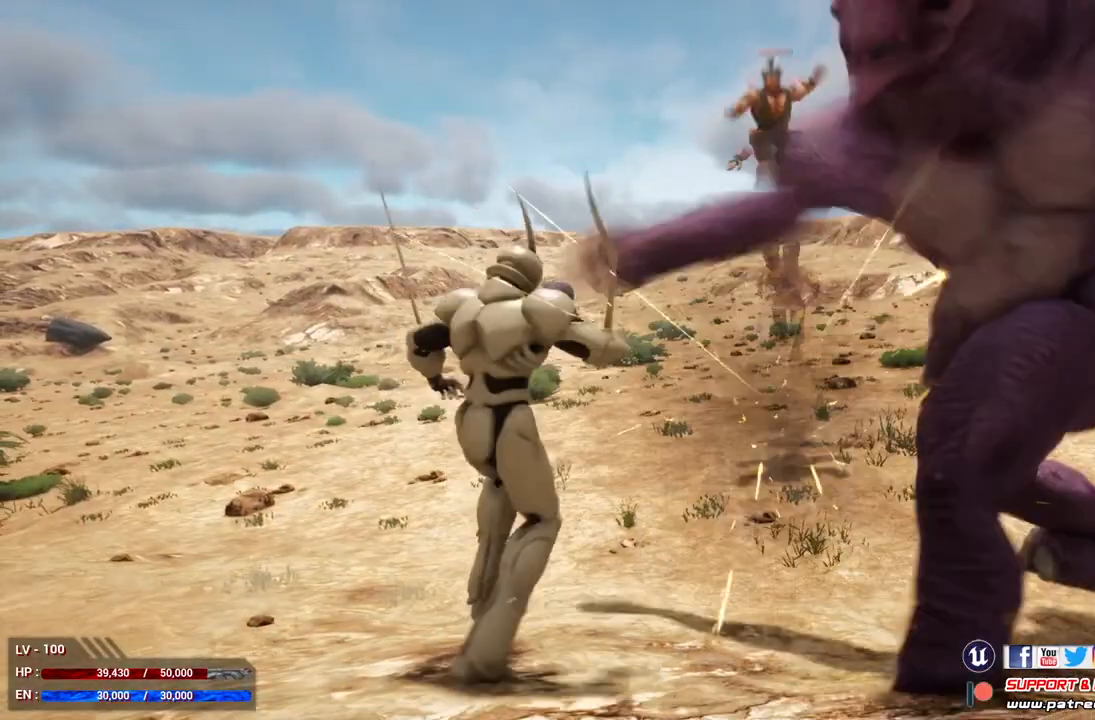
{"buttons": ["L1"], "left_stick": "down", "right_stick": "center", "events": [[367, "left_stick", "down-left"], [467, "left_stick", "down"]]}
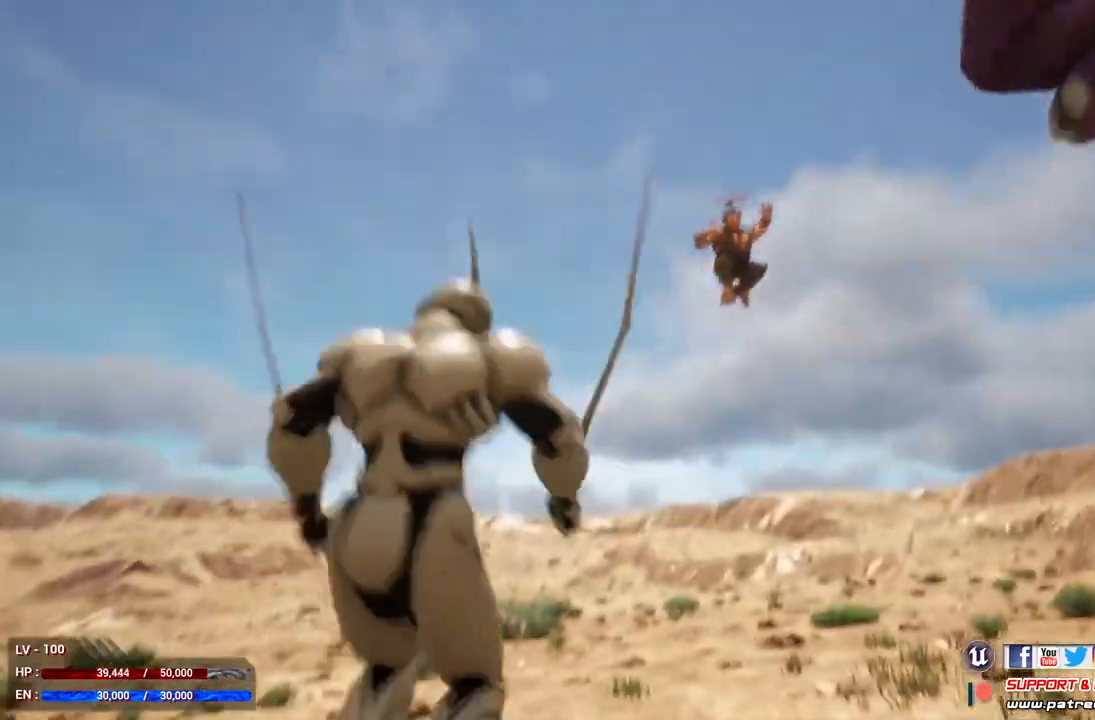
{"buttons": ["L1"], "left_stick": "down-right", "right_stick": "center", "events": [[200, "left_stick", "down-right"]]}
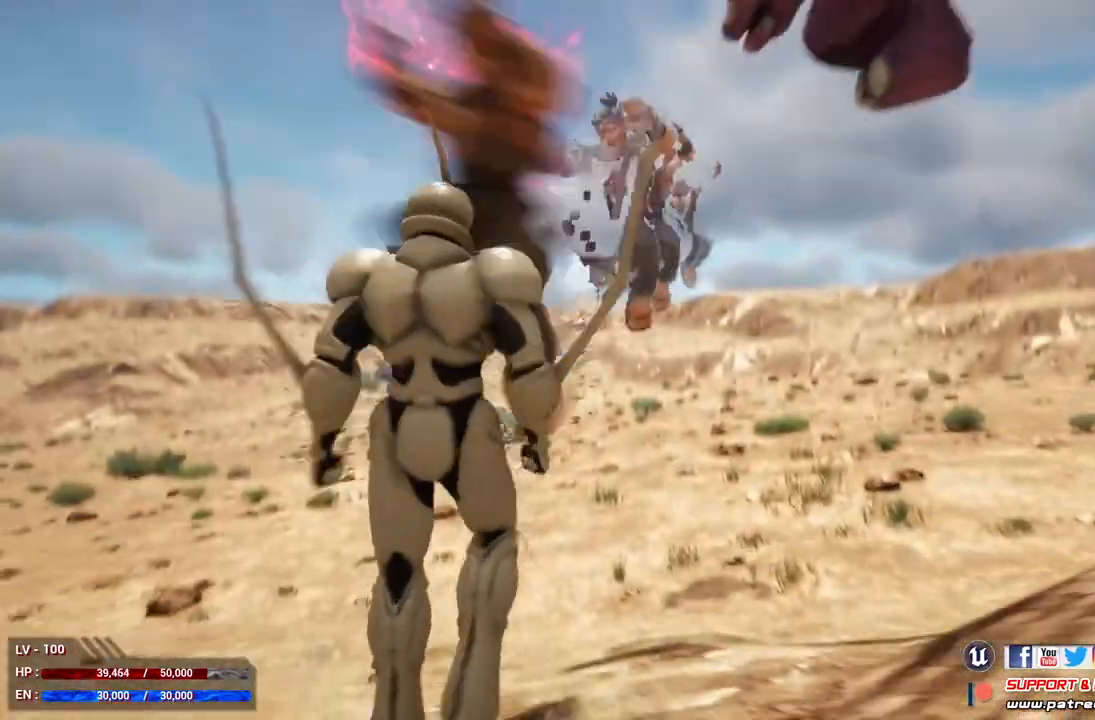
{"buttons": ["L1"], "left_stick": "down-right", "right_stick": "center", "events": []}
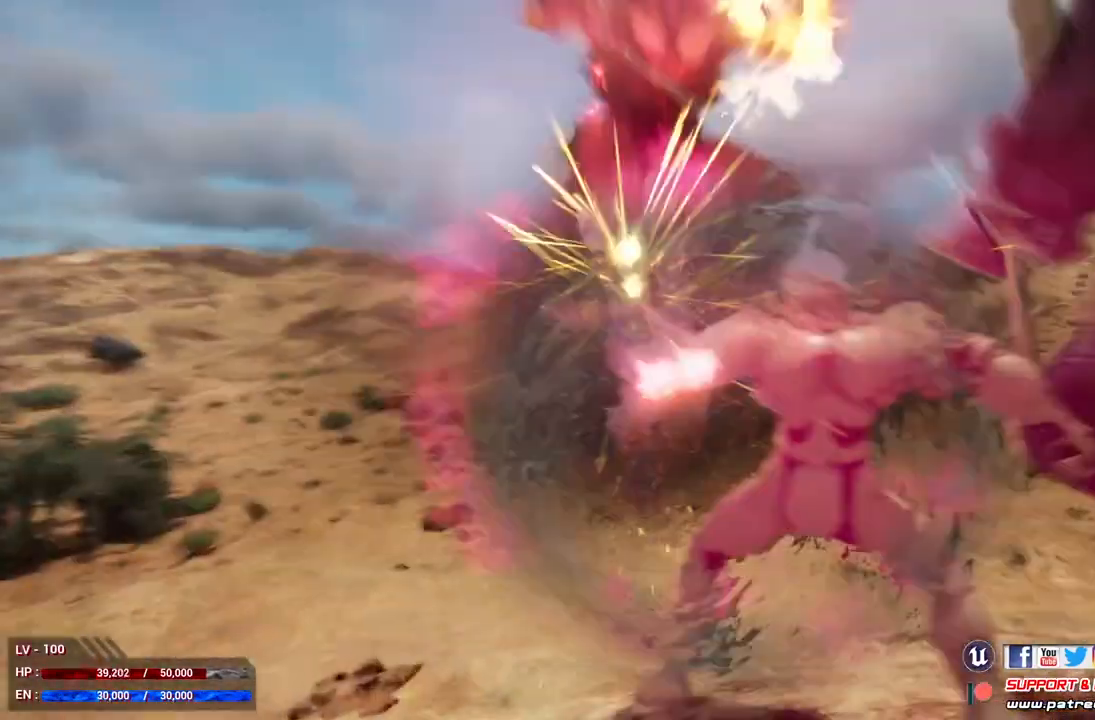
{"buttons": ["L1"], "left_stick": "down-right", "right_stick": "center", "events": []}
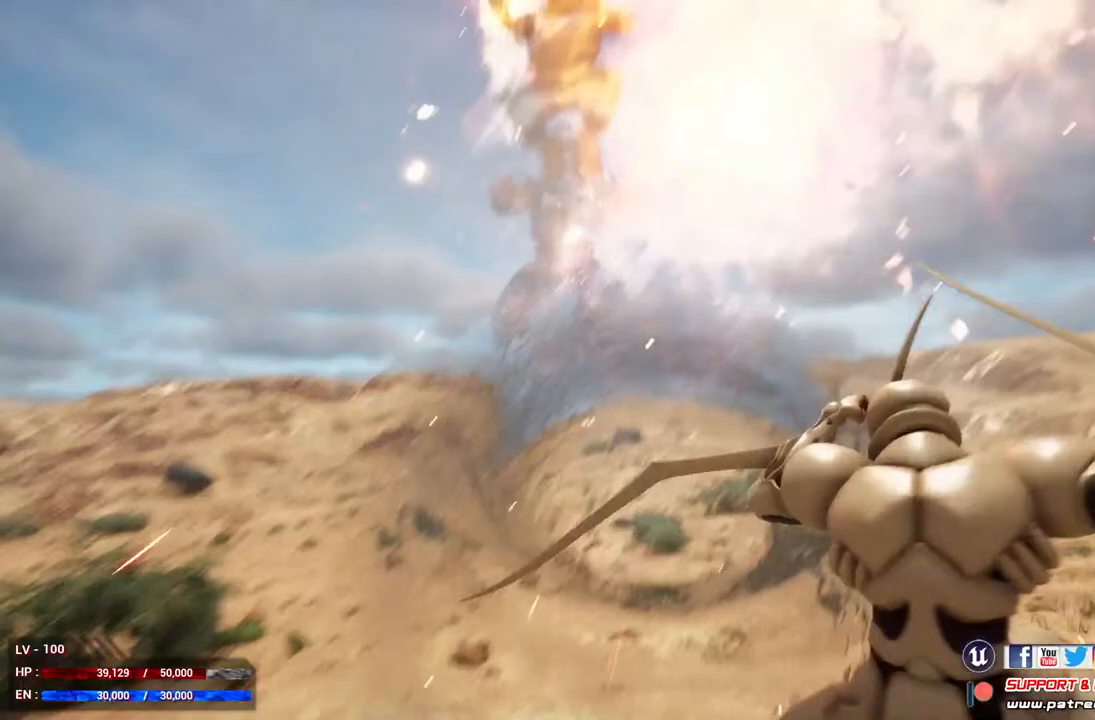
{"buttons": ["L1"], "left_stick": "down-right", "right_stick": "center", "events": []}
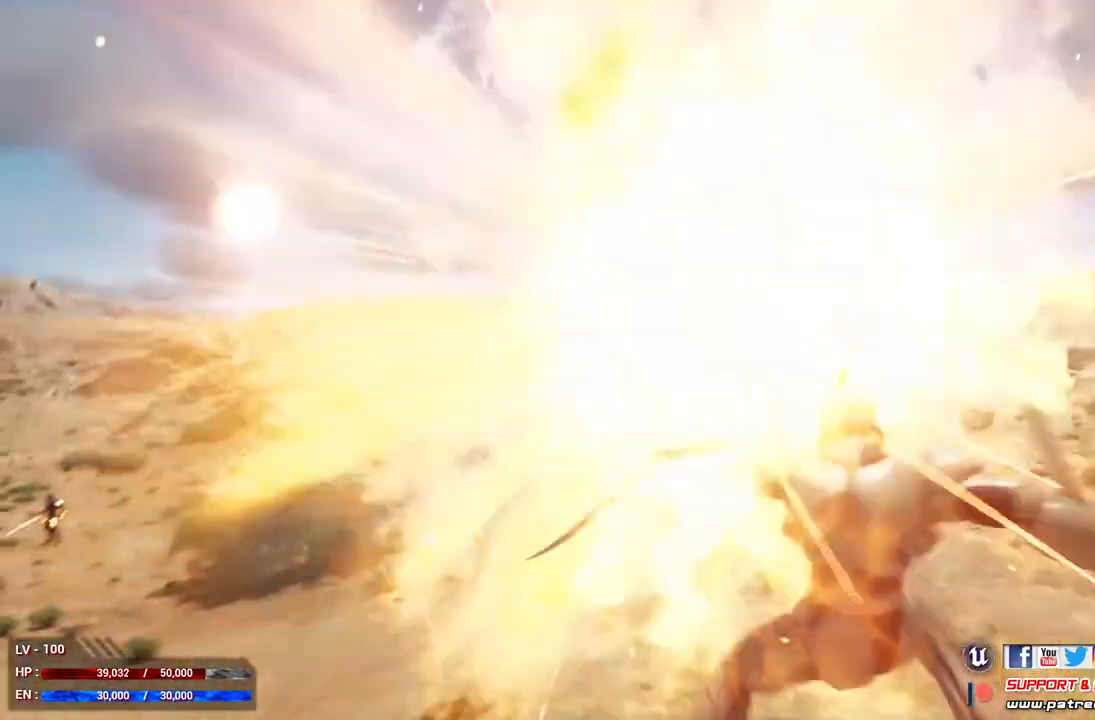
{"buttons": ["L1"], "left_stick": "down-right", "right_stick": "center", "events": []}
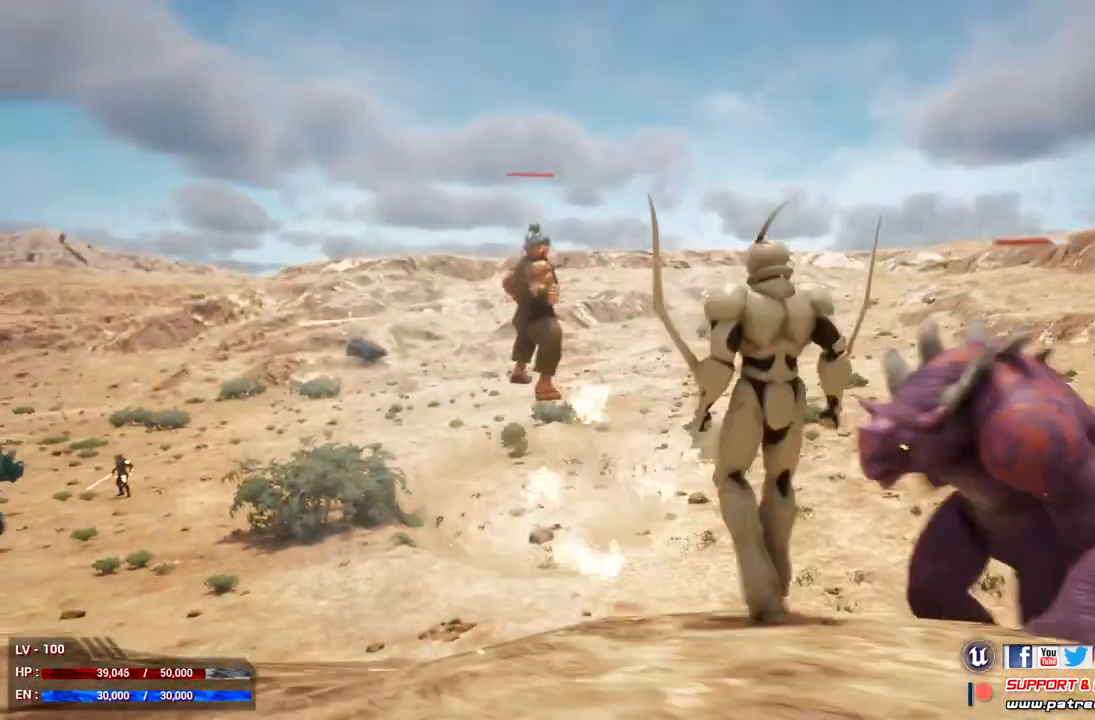
{"buttons": ["L1"], "left_stick": "down-right", "right_stick": "center", "events": []}
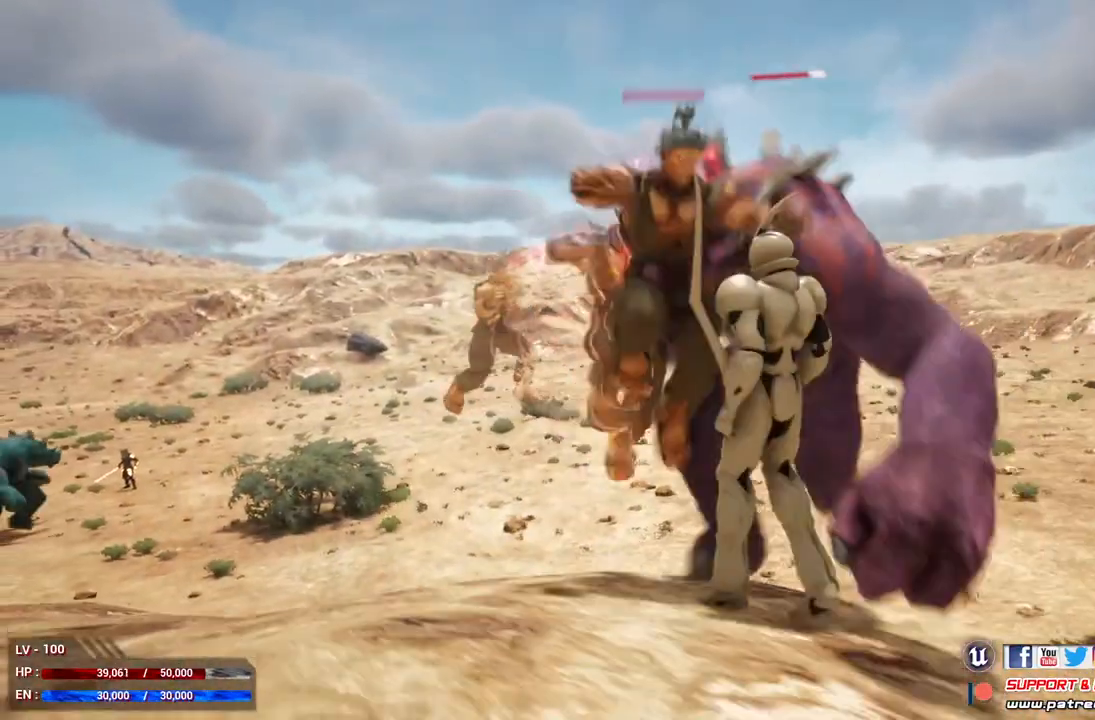
{"buttons": ["L1"], "left_stick": "down-right", "right_stick": "center", "events": []}
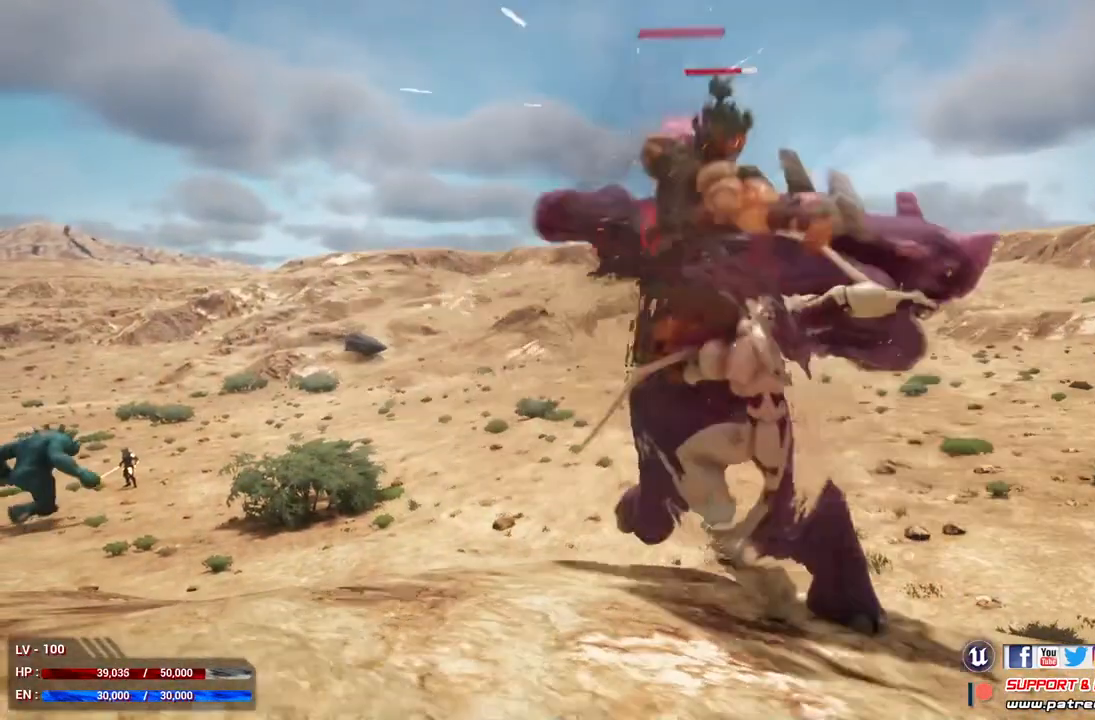
{"buttons": ["L1"], "left_stick": "down-right", "right_stick": "center", "events": [[233, "A", "down"], [367, "A", "up"]]}
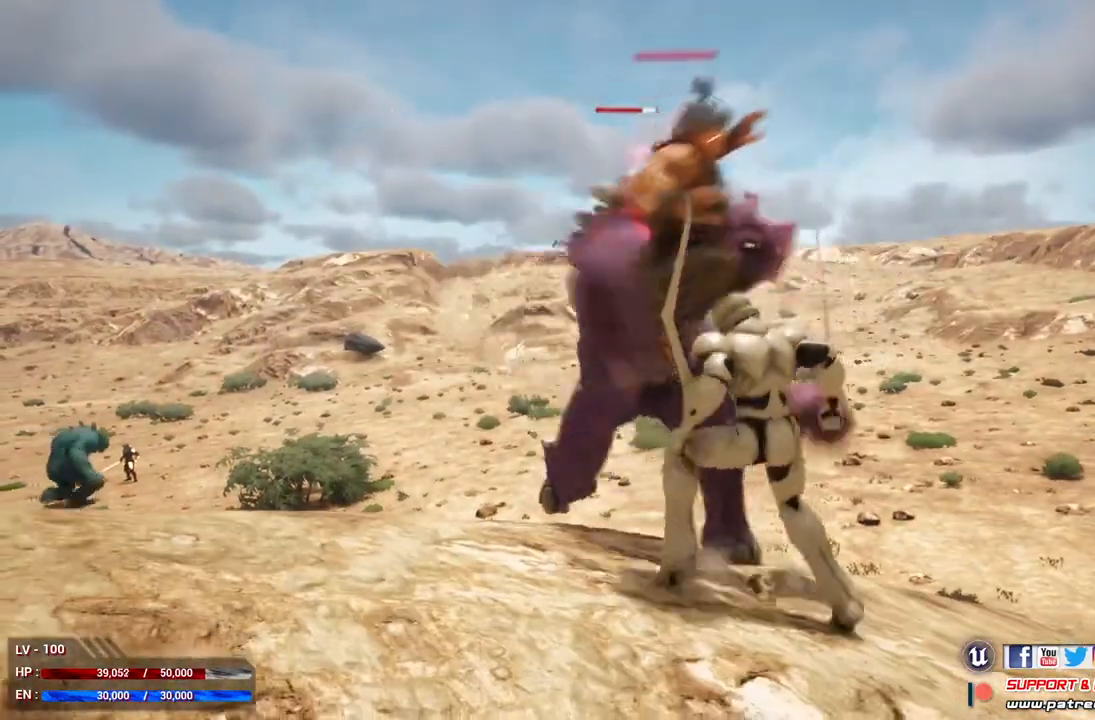
{"buttons": ["L1"], "left_stick": "down-right", "right_stick": "center", "events": []}
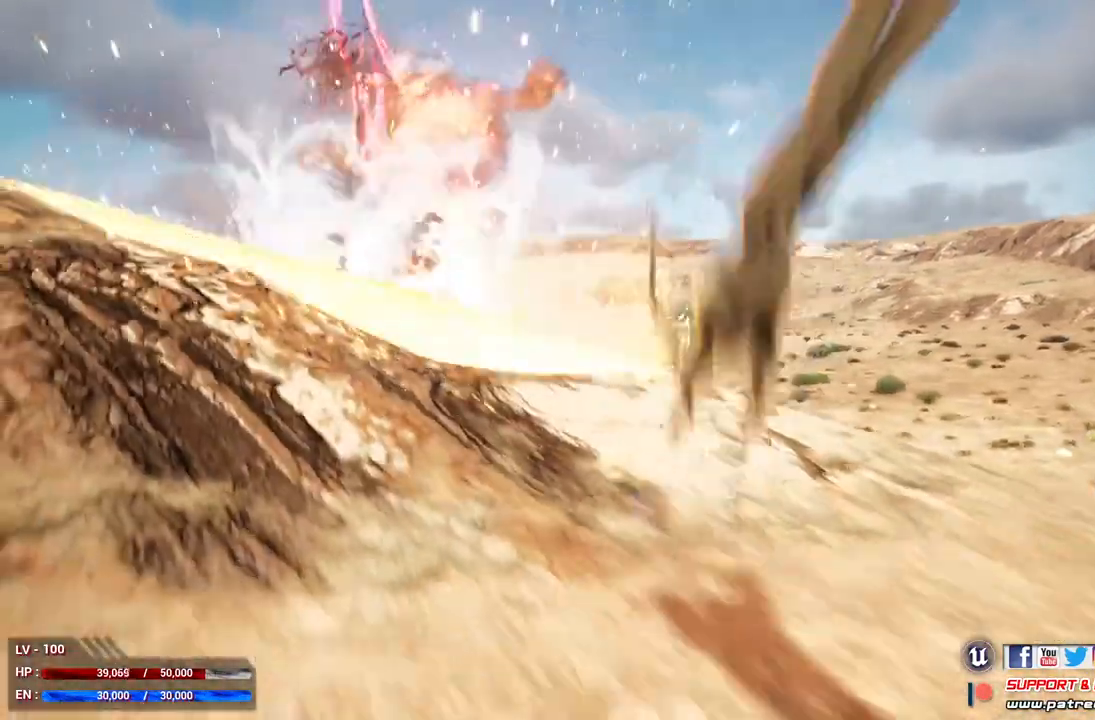
{"buttons": ["L1"], "left_stick": "down-right", "right_stick": "center", "events": []}
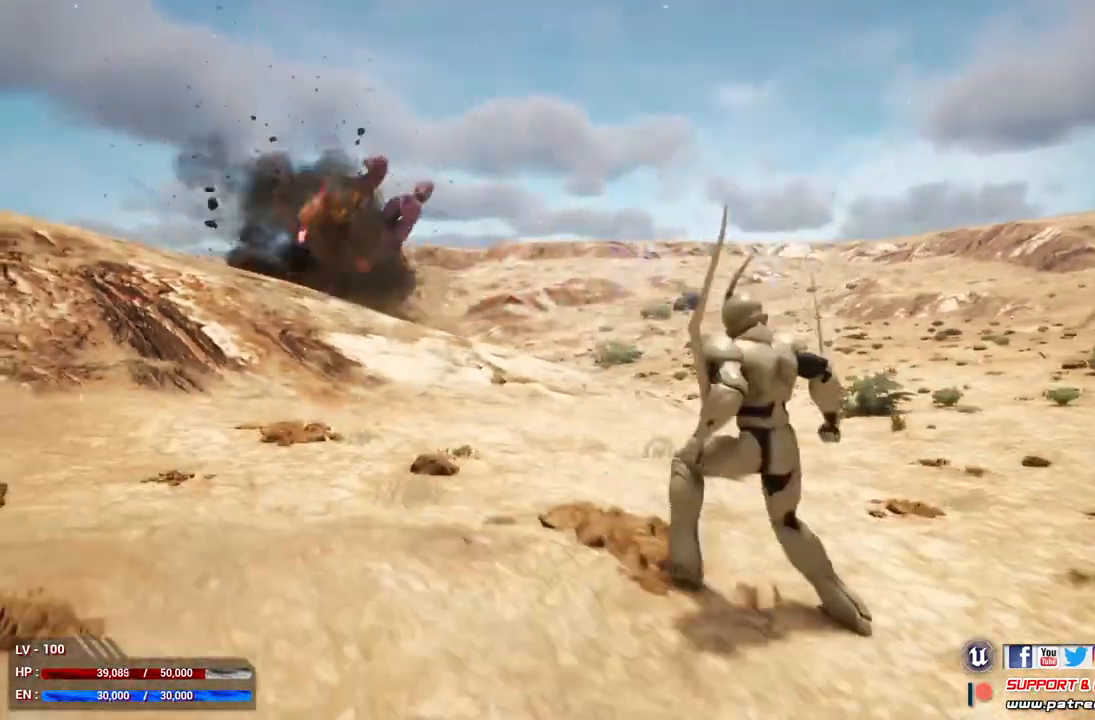
{"buttons": ["L1"], "left_stick": "center", "right_stick": "center", "events": [[300, "left_stick", "center"]]}
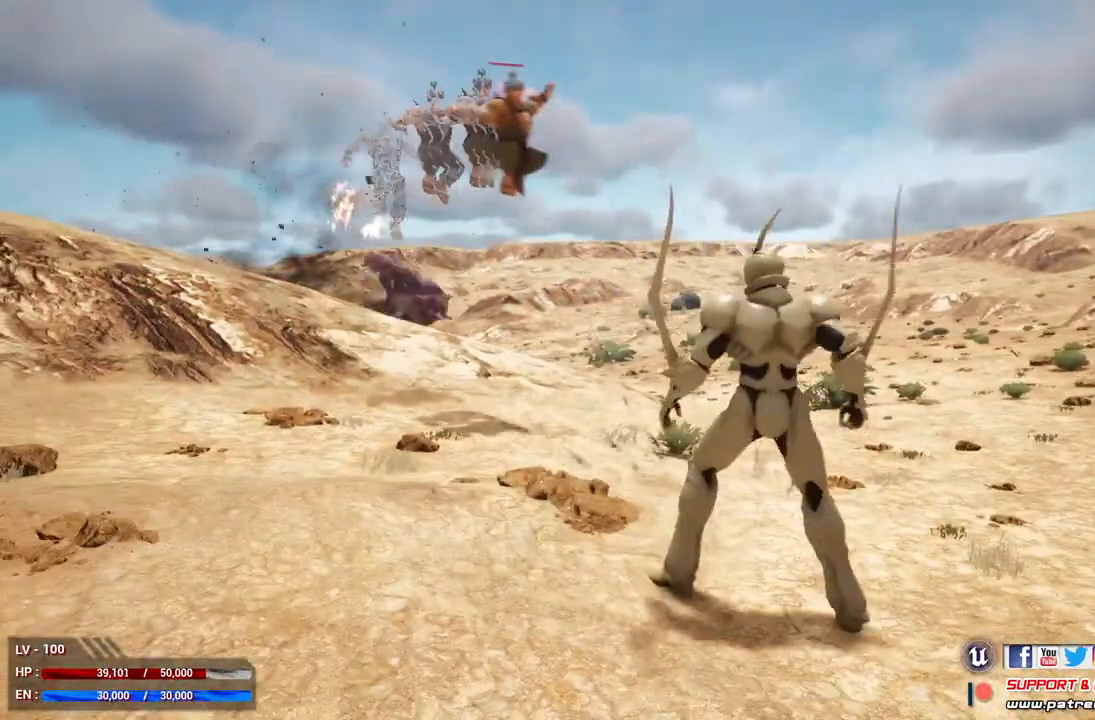
{"buttons": ["L1"], "left_stick": "left", "right_stick": "center", "events": [[467, "left_stick", "left"]]}
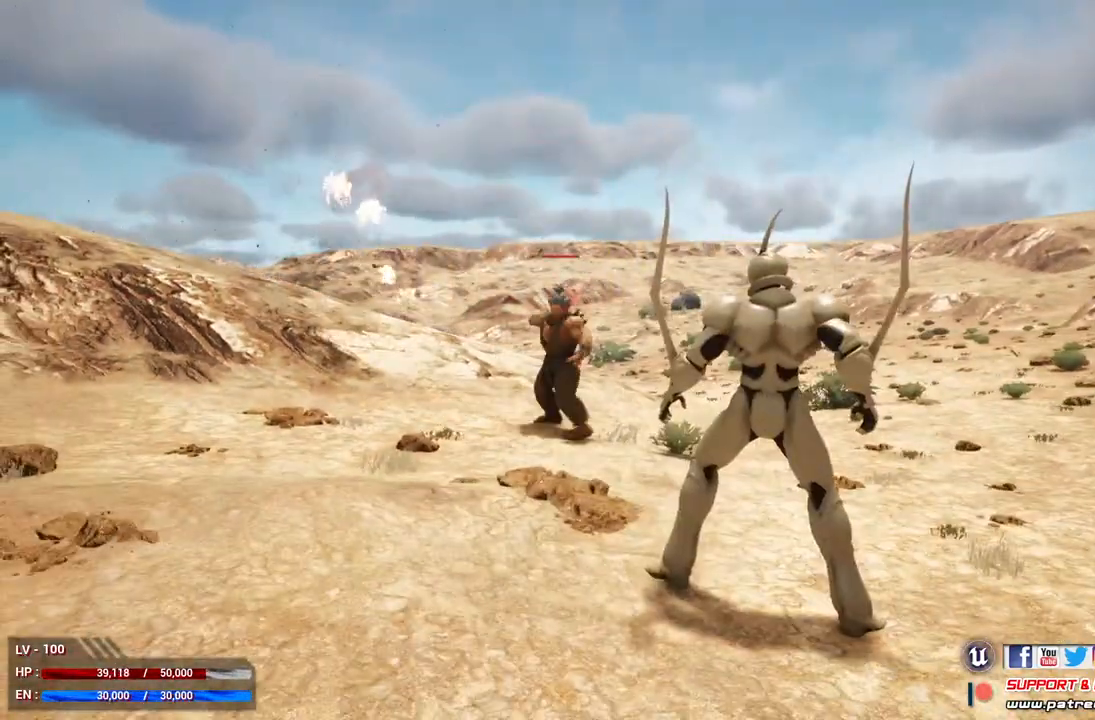
{"buttons": ["L1"], "left_stick": "left", "right_stick": "center", "events": []}